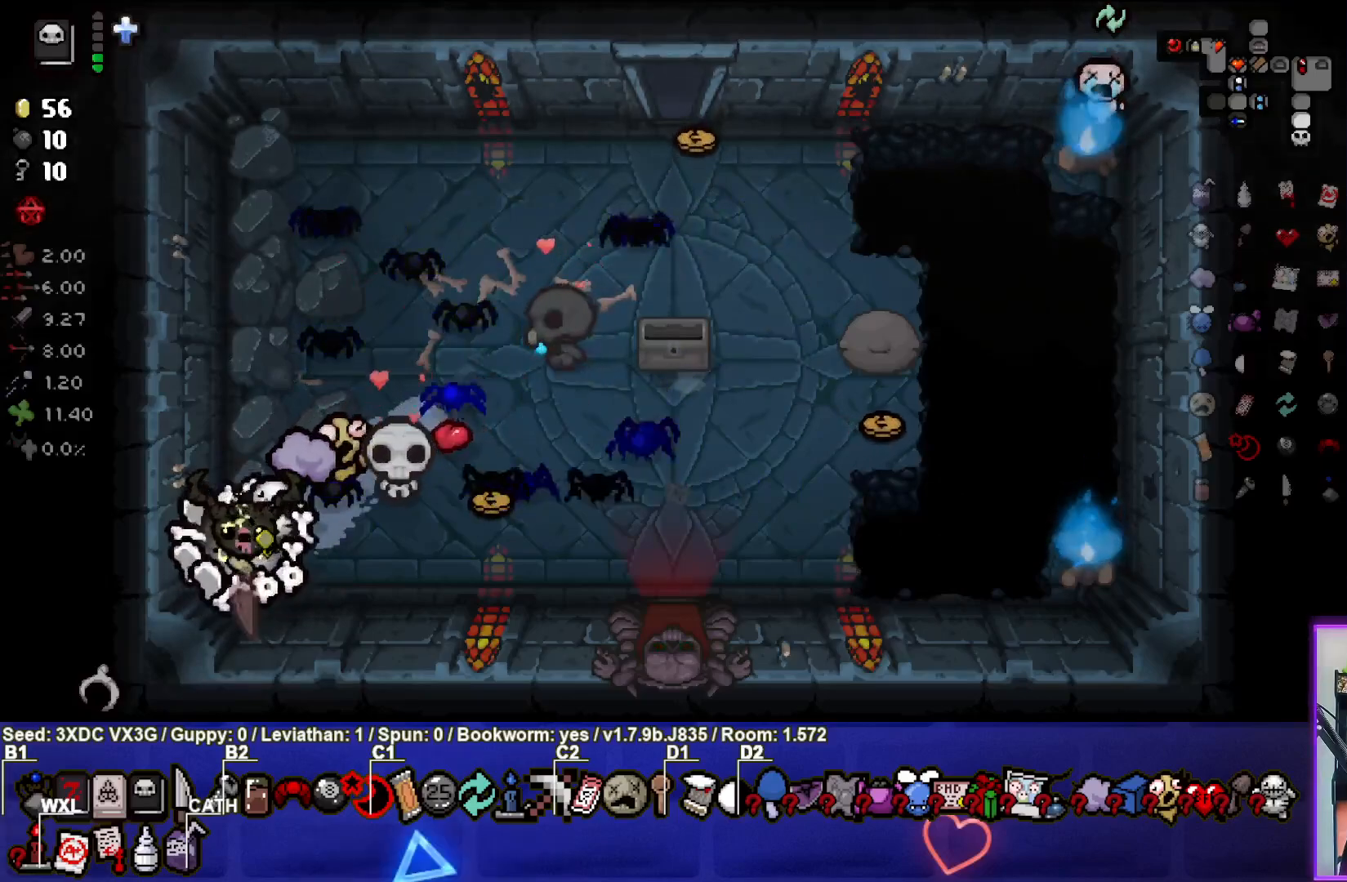
Gameplay with a controller (PlayStation layout); each line is a JSON object with the inputs held at the frame after it. "events" lists button and stick changes between this image and that frame as [ms after this image, input, new state], when the widget could be followed in between.
{"buttons": [], "left_stick": "center", "right_stick": "center", "events": [[183, "left_stick", "right"], [450, "left_stick", "center"]]}
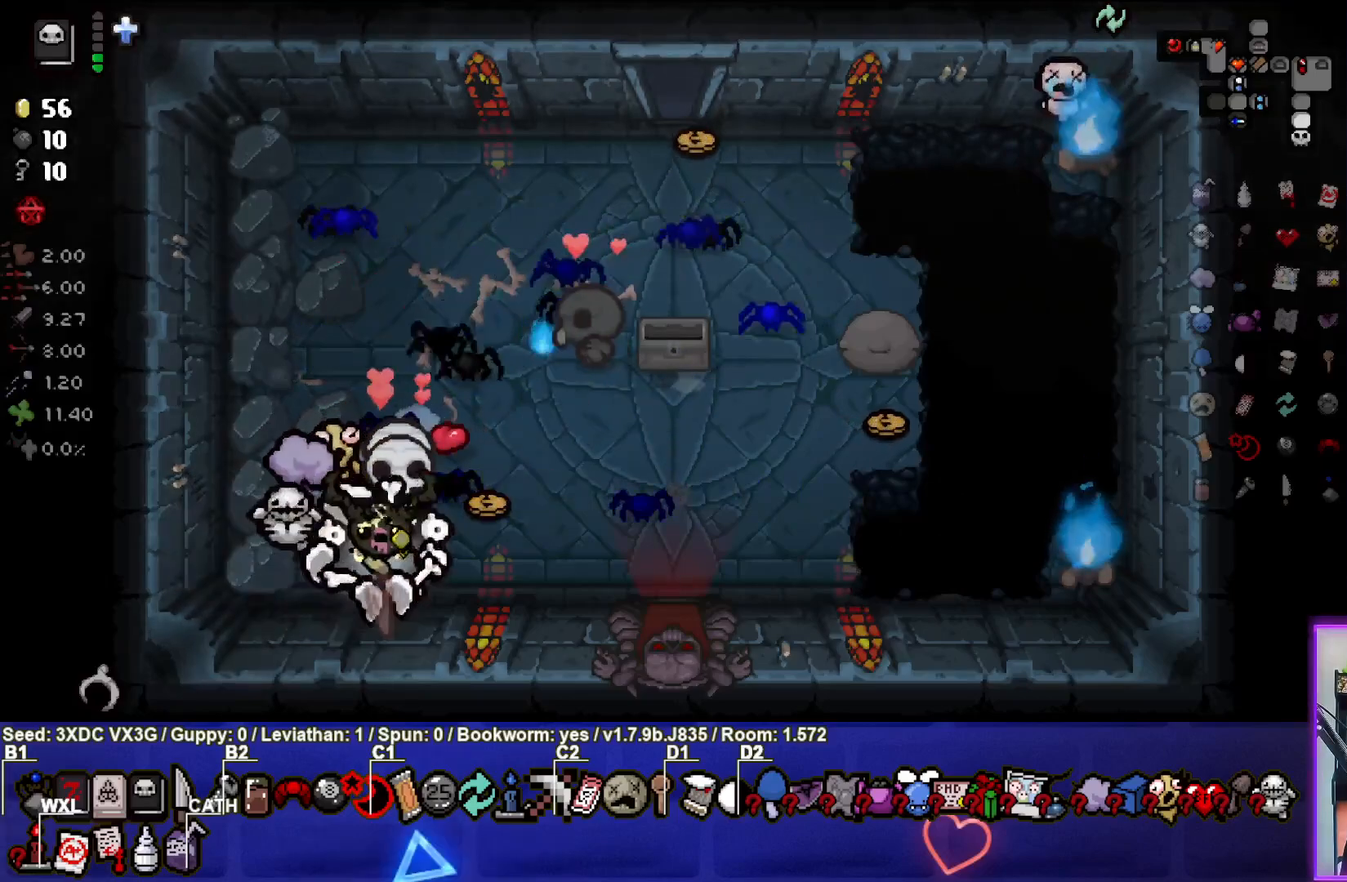
{"buttons": [], "left_stick": "right", "right_stick": "center", "events": [[317, "left_stick", "right"]]}
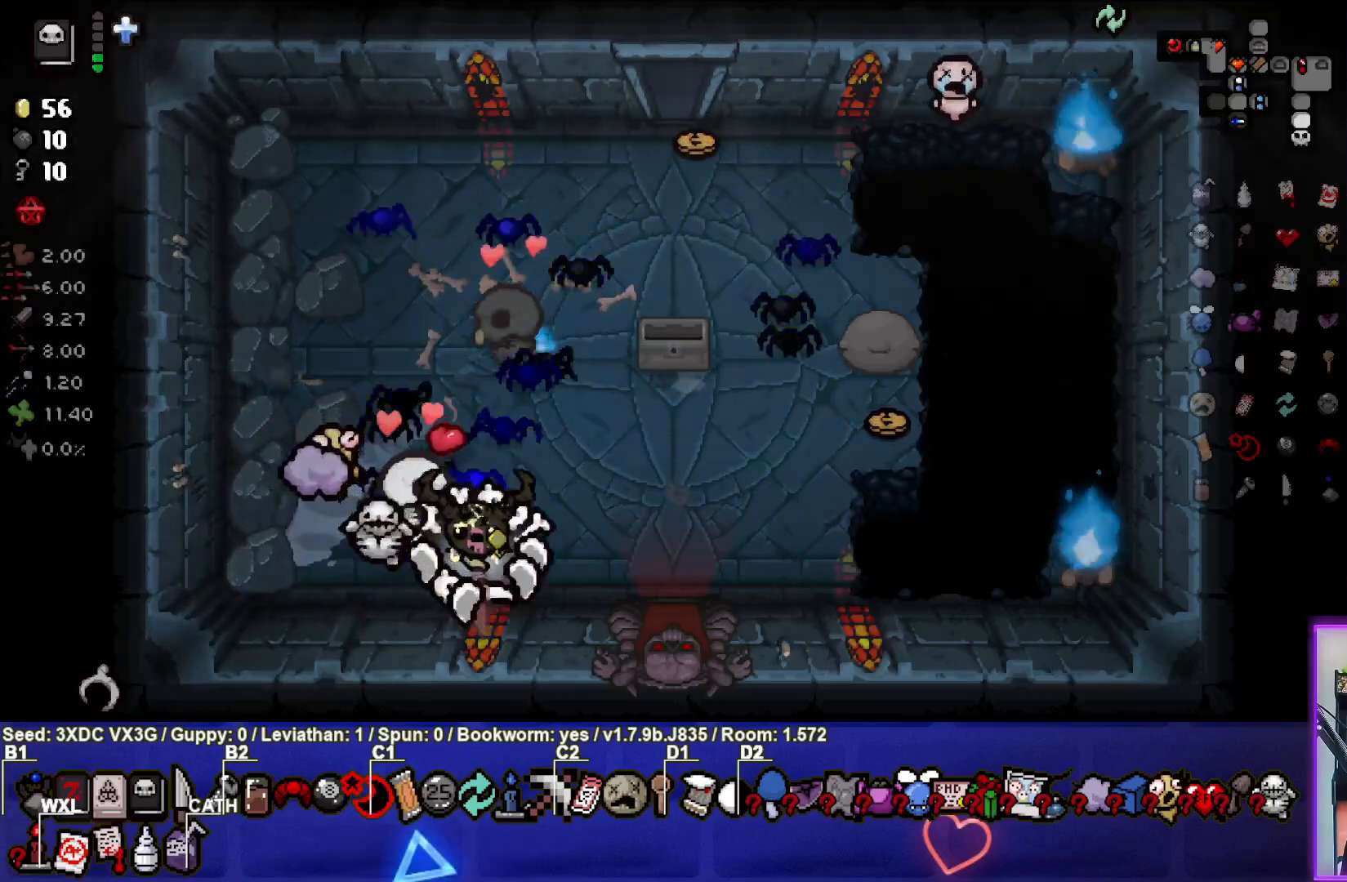
{"buttons": [], "left_stick": "down", "right_stick": "center", "events": [[300, "left_stick", "down"]]}
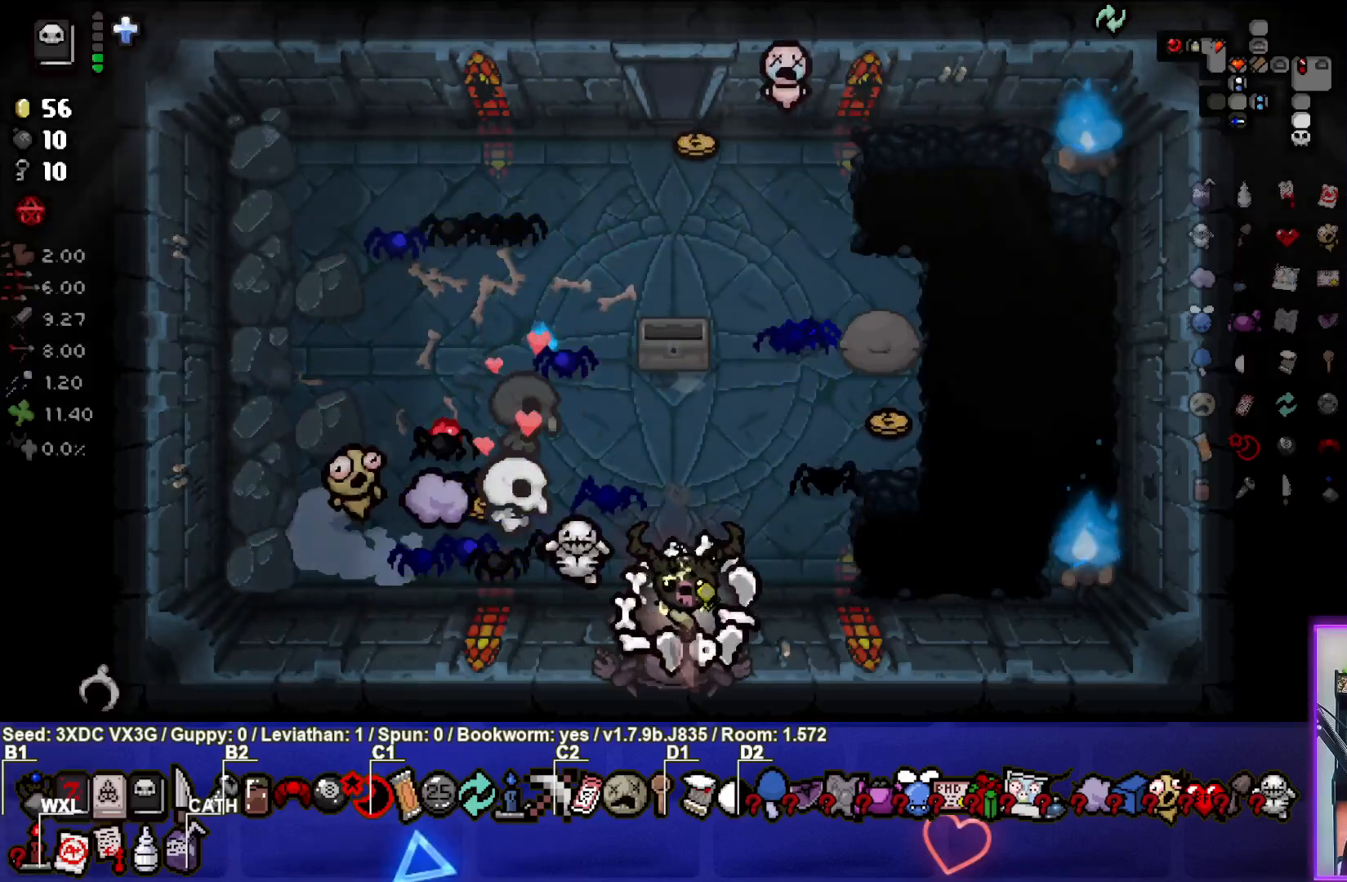
{"buttons": [], "left_stick": "down", "right_stick": "down", "events": [[167, "left_stick", "center"], [183, "CROSS", "down"], [250, "CROSS", "up"], [367, "left_stick", "down"], [367, "right_stick", "down"]]}
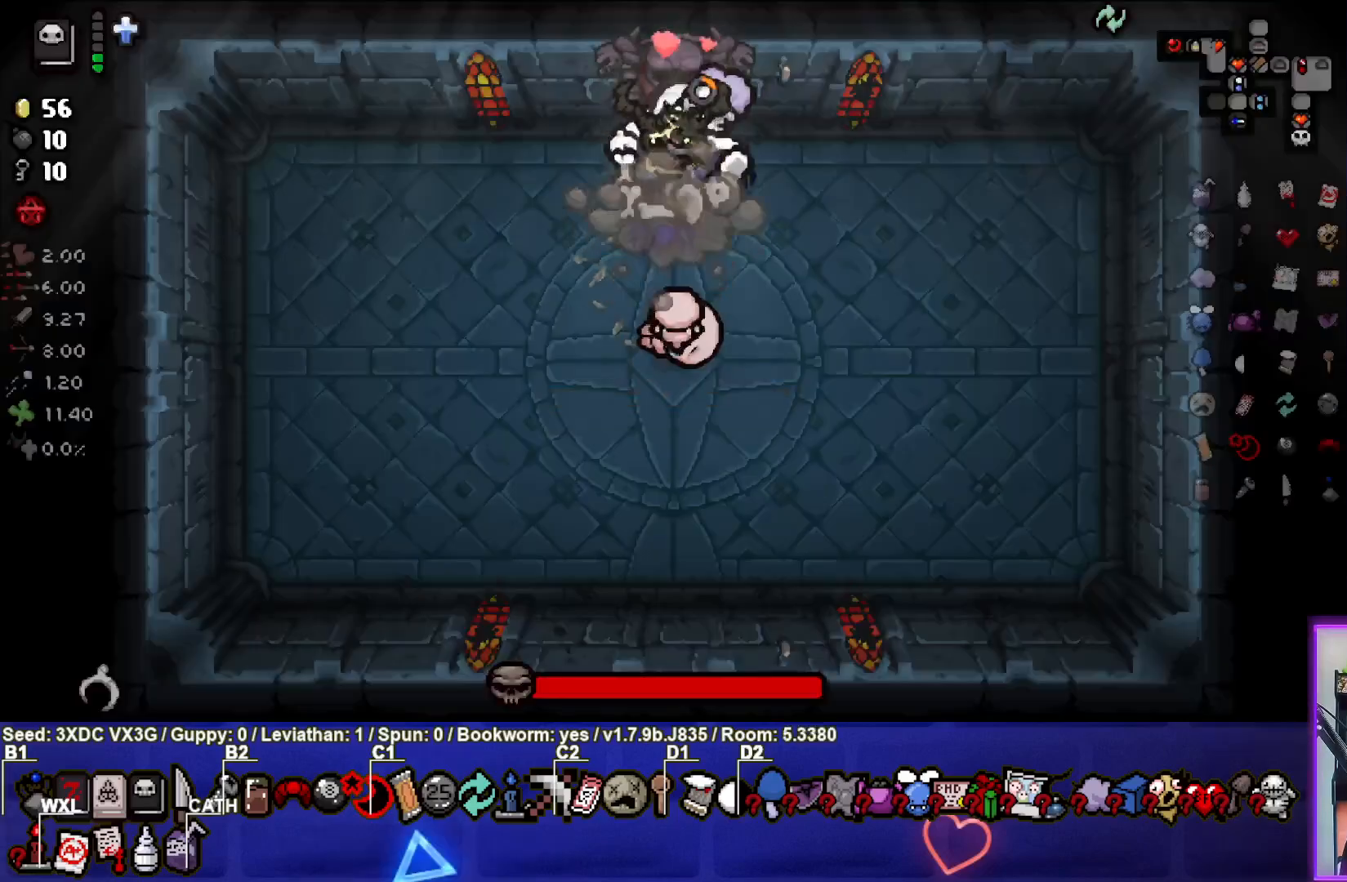
{"buttons": [], "left_stick": "down-left", "right_stick": "right", "events": [[67, "left_stick", "center"], [117, "right_stick", "center"], [167, "left_stick", "up-left"], [283, "left_stick", "left"], [383, "left_stick", "down-left"], [483, "right_stick", "right"]]}
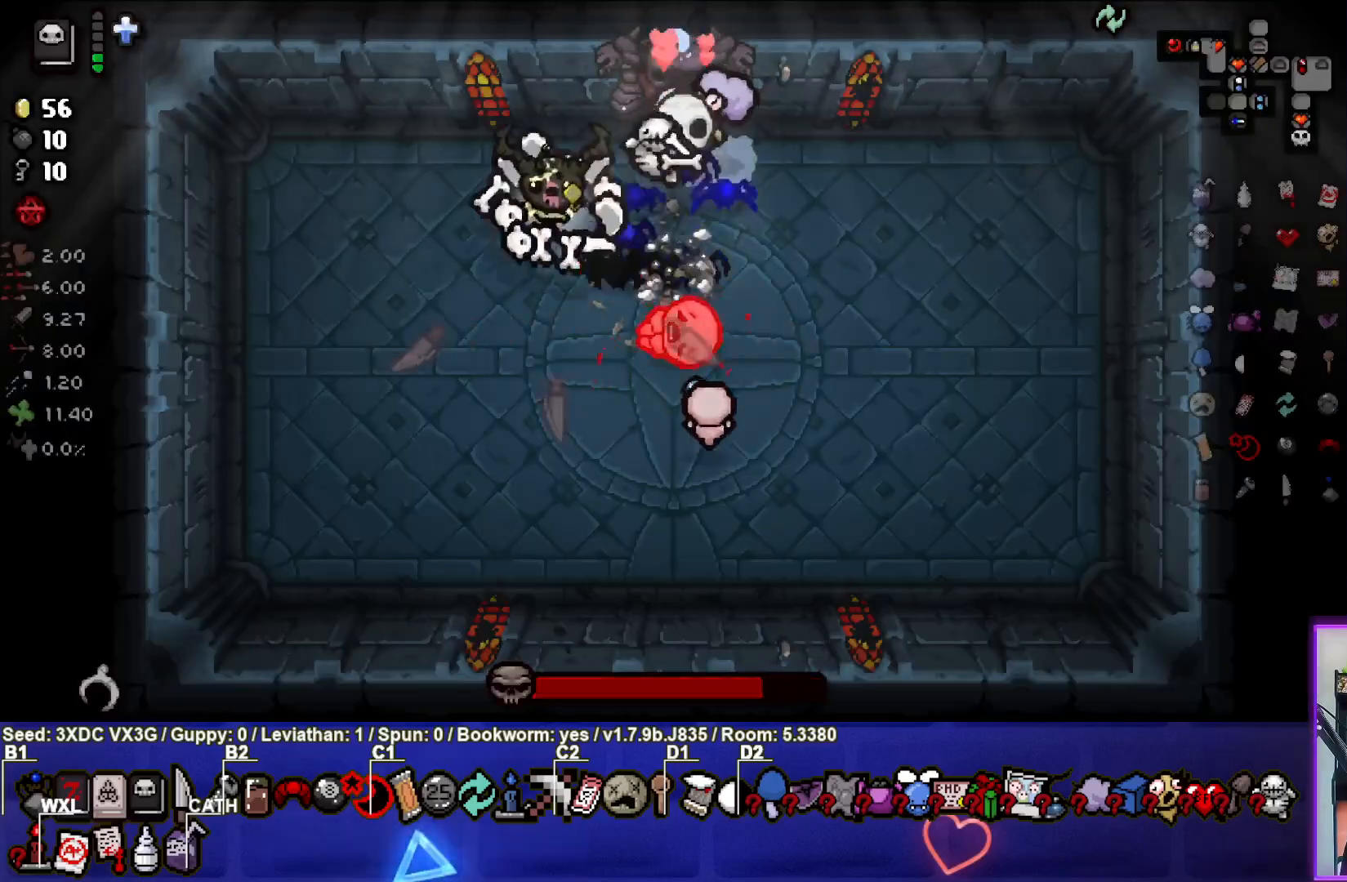
{"buttons": [], "left_stick": "down", "right_stick": "center", "events": [[117, "left_stick", "center"], [233, "left_stick", "right"], [333, "left_stick", "center"], [333, "right_stick", "center"], [500, "left_stick", "down"]]}
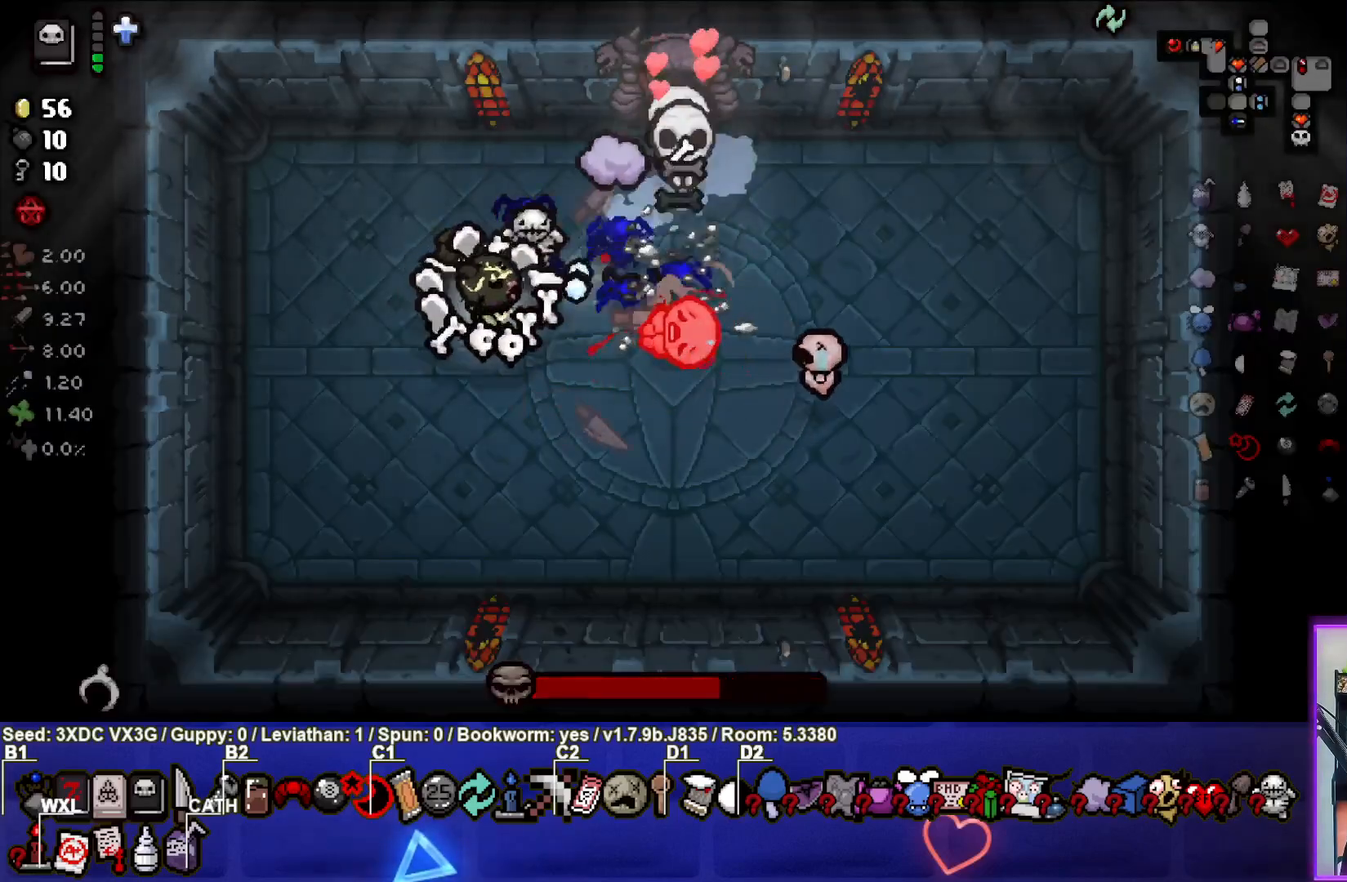
{"buttons": [], "left_stick": "right", "right_stick": "up", "events": [[183, "right_stick", "up"], [300, "left_stick", "down-right"], [400, "left_stick", "right"]]}
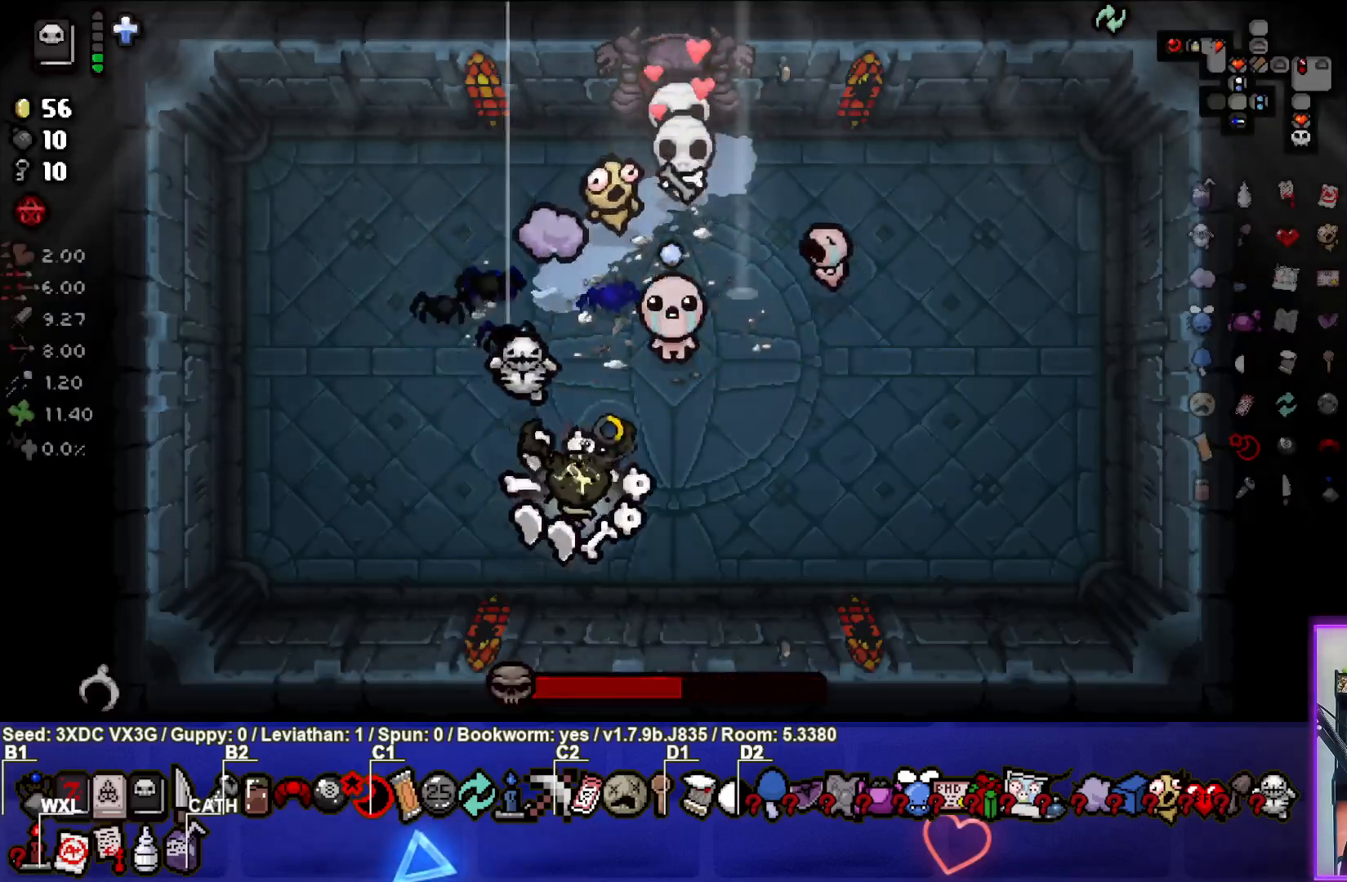
{"buttons": [], "left_stick": "right", "right_stick": "center", "events": [[67, "left_stick", "center"], [133, "right_stick", "center"], [150, "left_stick", "down"], [267, "left_stick", "center"], [417, "left_stick", "right"]]}
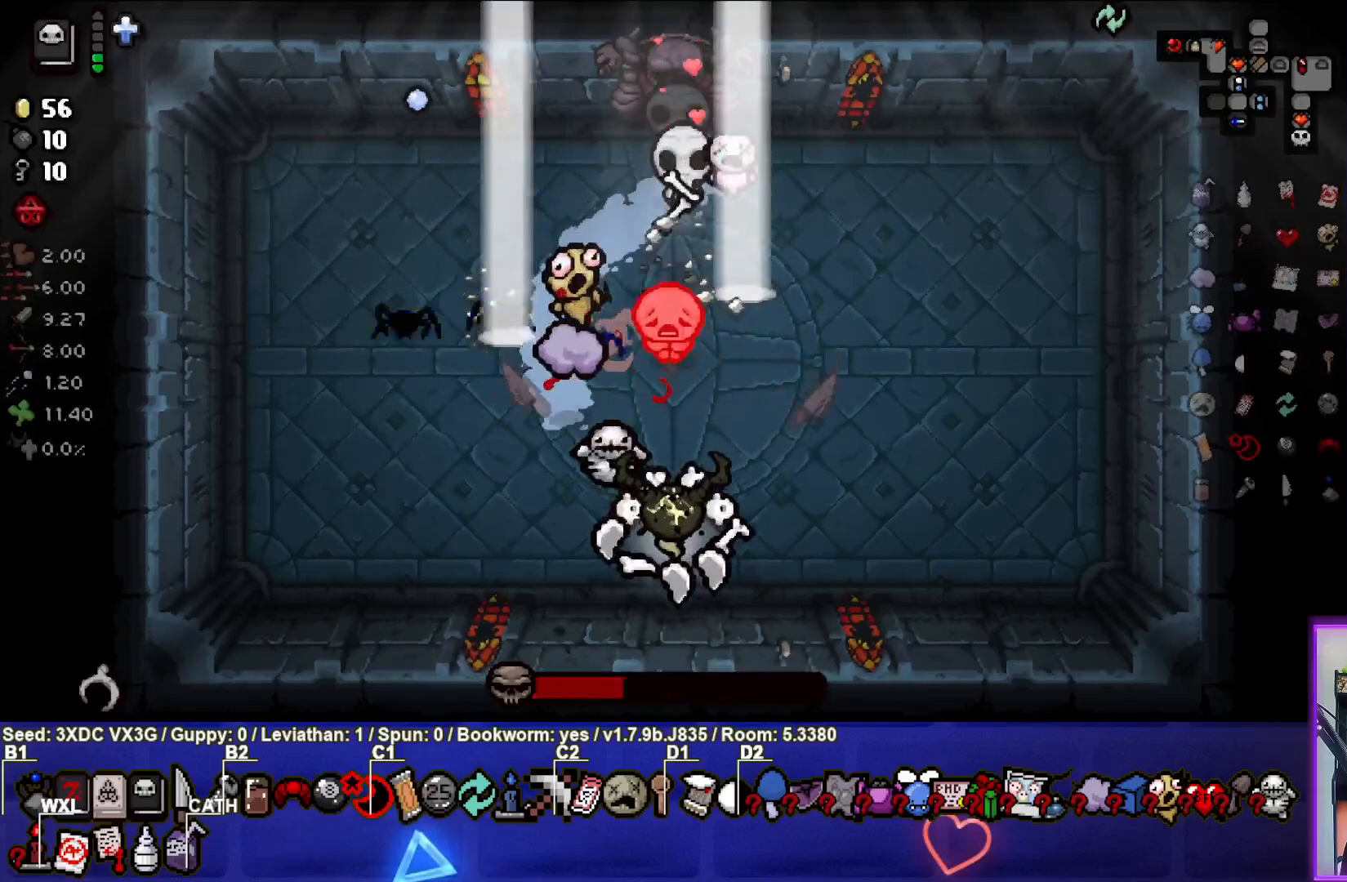
{"buttons": [], "left_stick": "center", "right_stick": "center", "events": [[100, "right_stick", "left"], [150, "left_stick", "up-right"], [300, "left_stick", "up"], [417, "left_stick", "center"], [450, "right_stick", "center"]]}
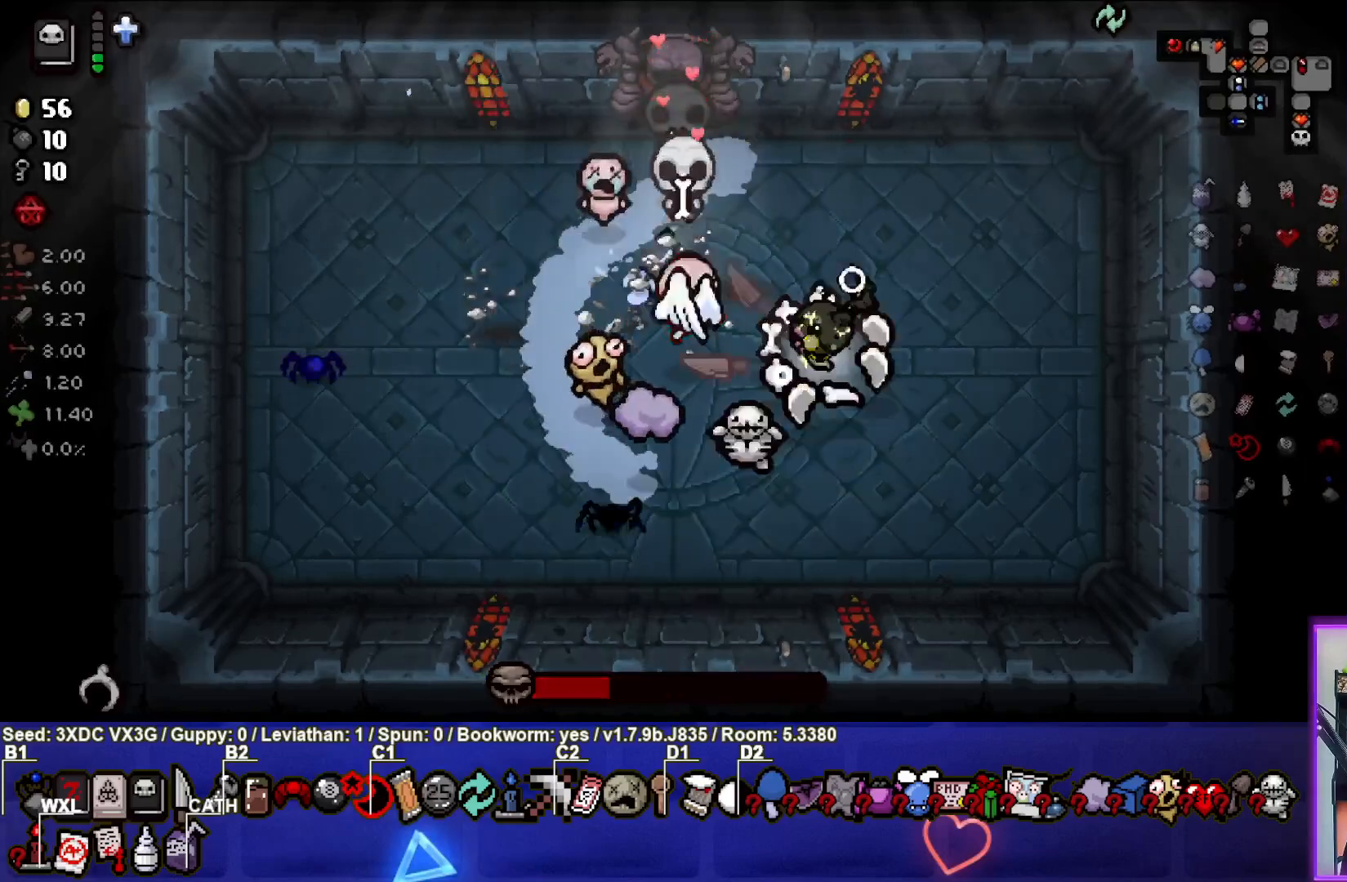
{"buttons": [], "left_stick": "down-left", "right_stick": "left", "events": [[17, "left_stick", "down-right"], [167, "left_stick", "center"], [267, "left_stick", "down-right"], [383, "right_stick", "left"], [417, "left_stick", "down-left"]]}
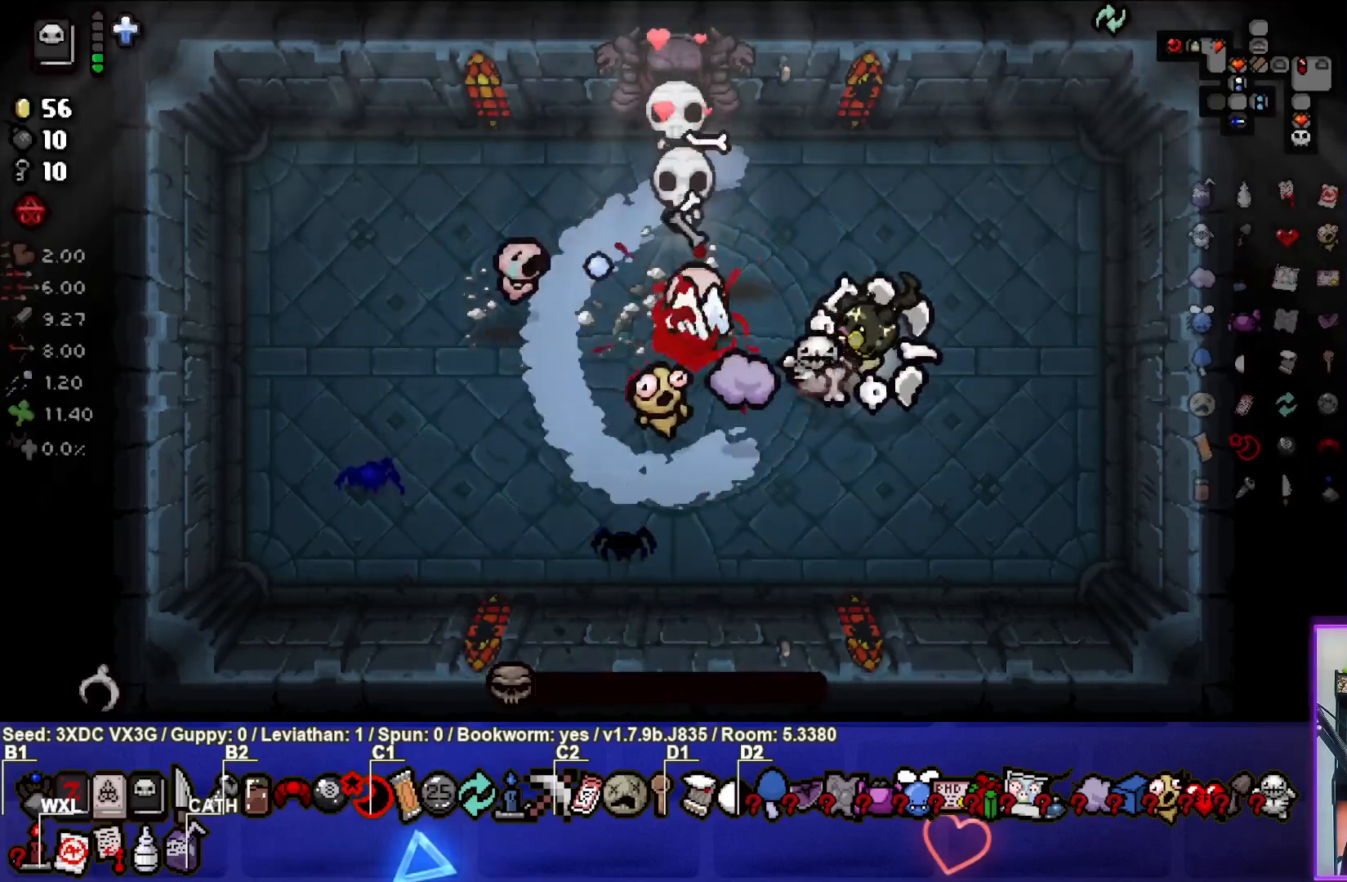
{"buttons": [], "left_stick": "right", "right_stick": "center", "events": [[17, "left_stick", "center"], [83, "left_stick", "right"], [133, "right_stick", "center"], [233, "left_stick", "down-right"], [433, "left_stick", "right"]]}
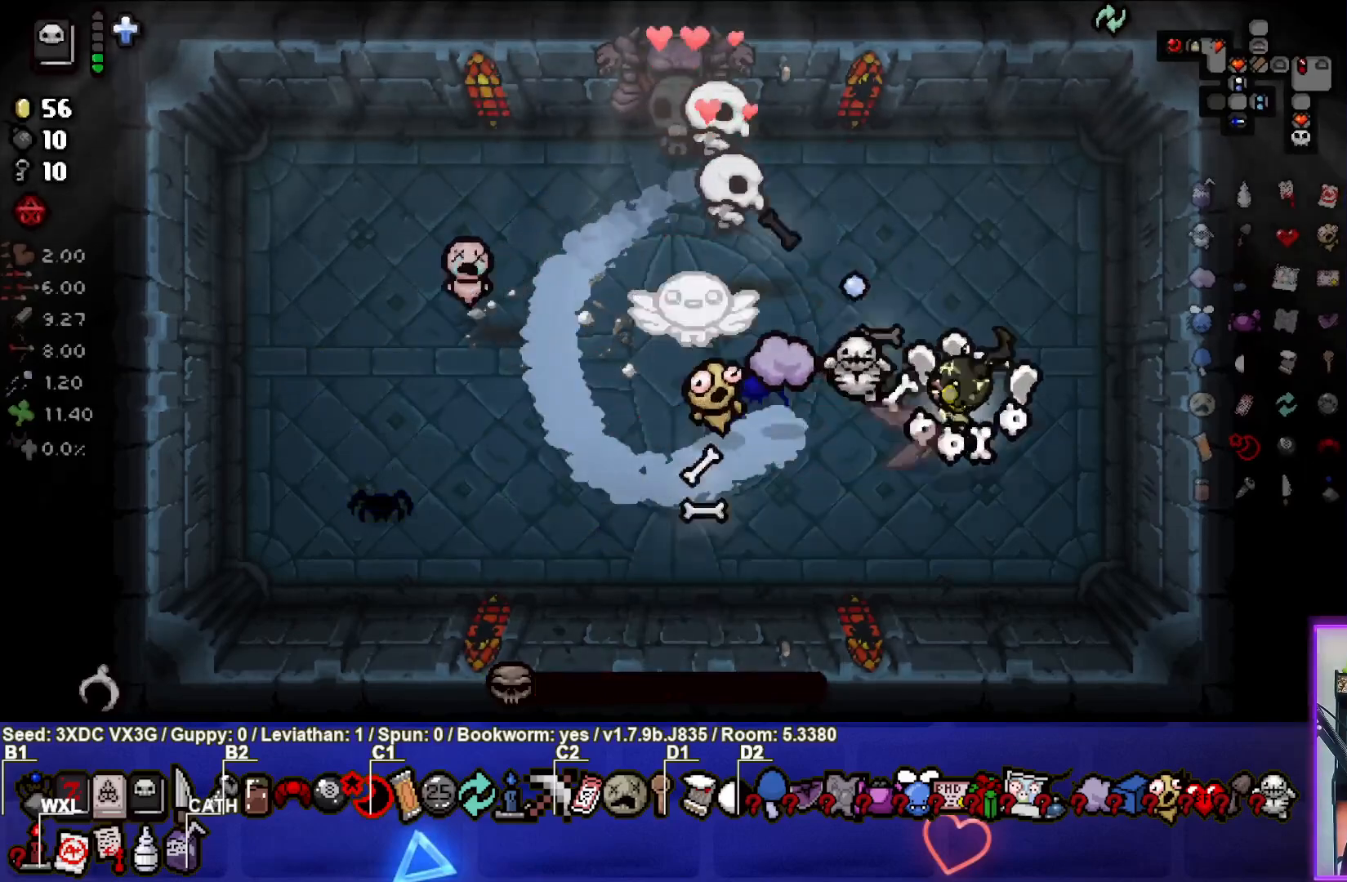
{"buttons": [], "left_stick": "center", "right_stick": "center", "events": [[133, "left_stick", "center"]]}
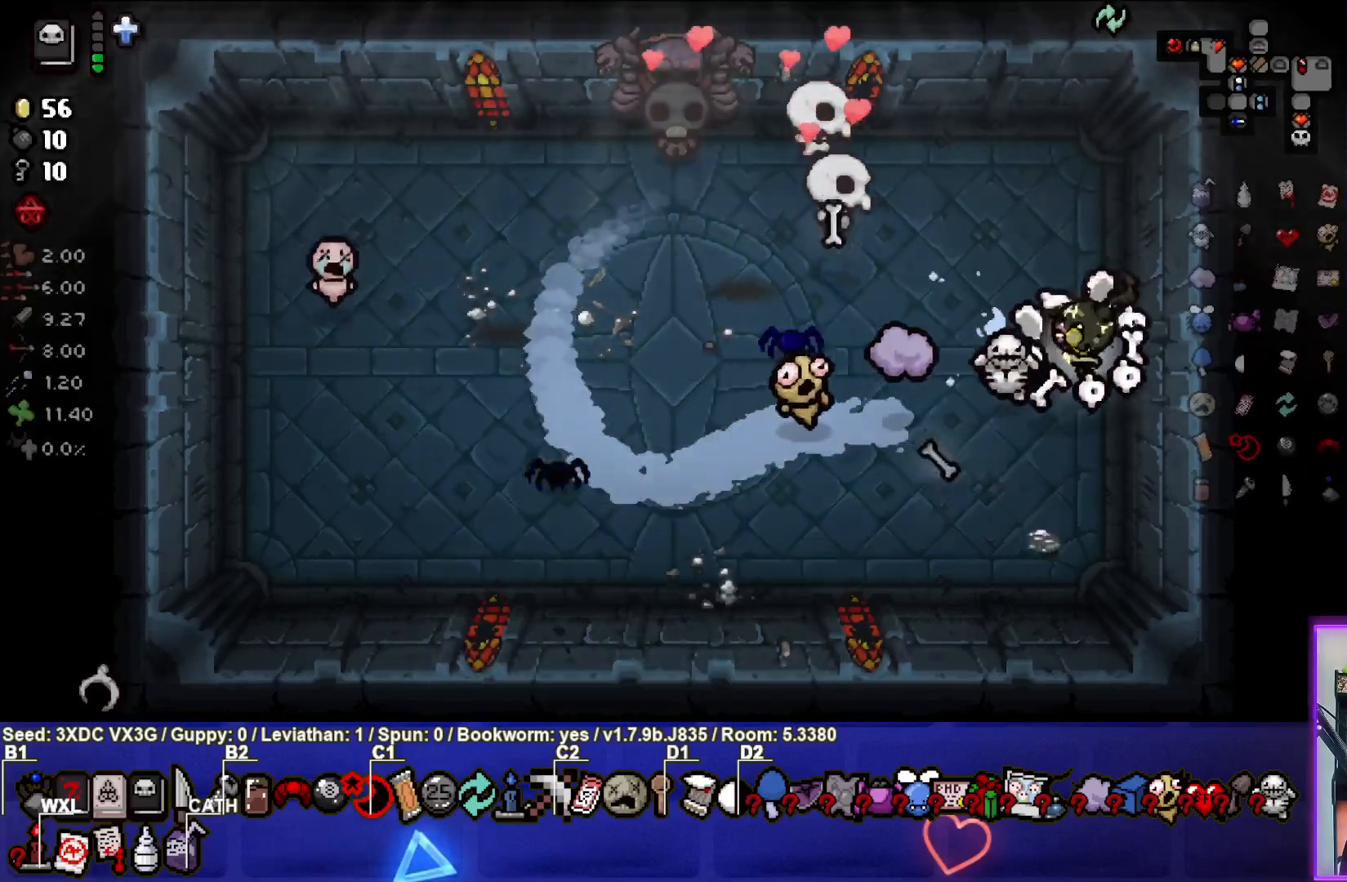
{"buttons": [], "left_stick": "left", "right_stick": "center", "events": [[100, "left_stick", "up-left"], [250, "left_stick", "center"], [417, "left_stick", "left"]]}
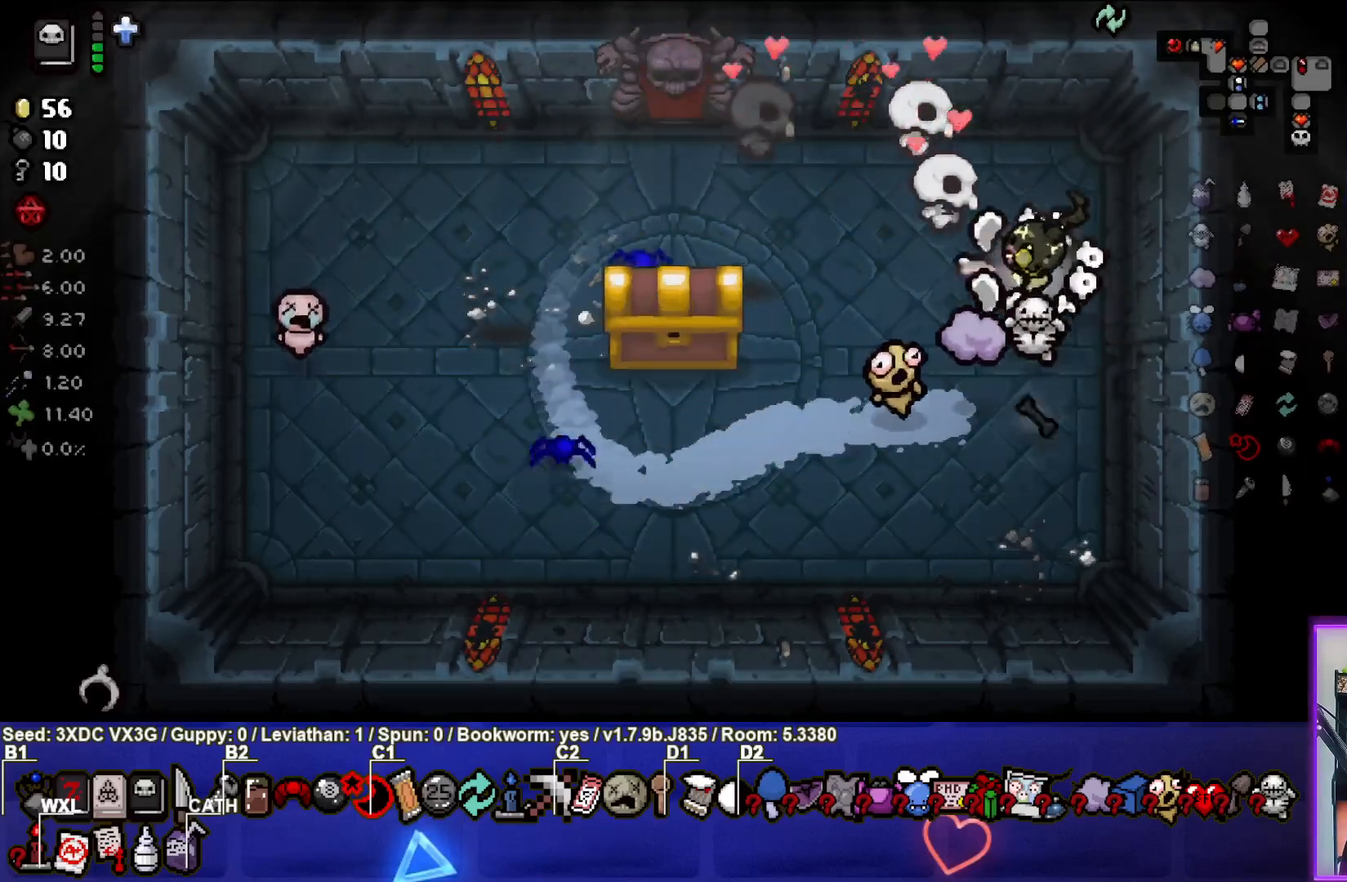
{"buttons": [], "left_stick": "down-left", "right_stick": "center", "events": [[283, "left_stick", "center"], [467, "left_stick", "down-left"]]}
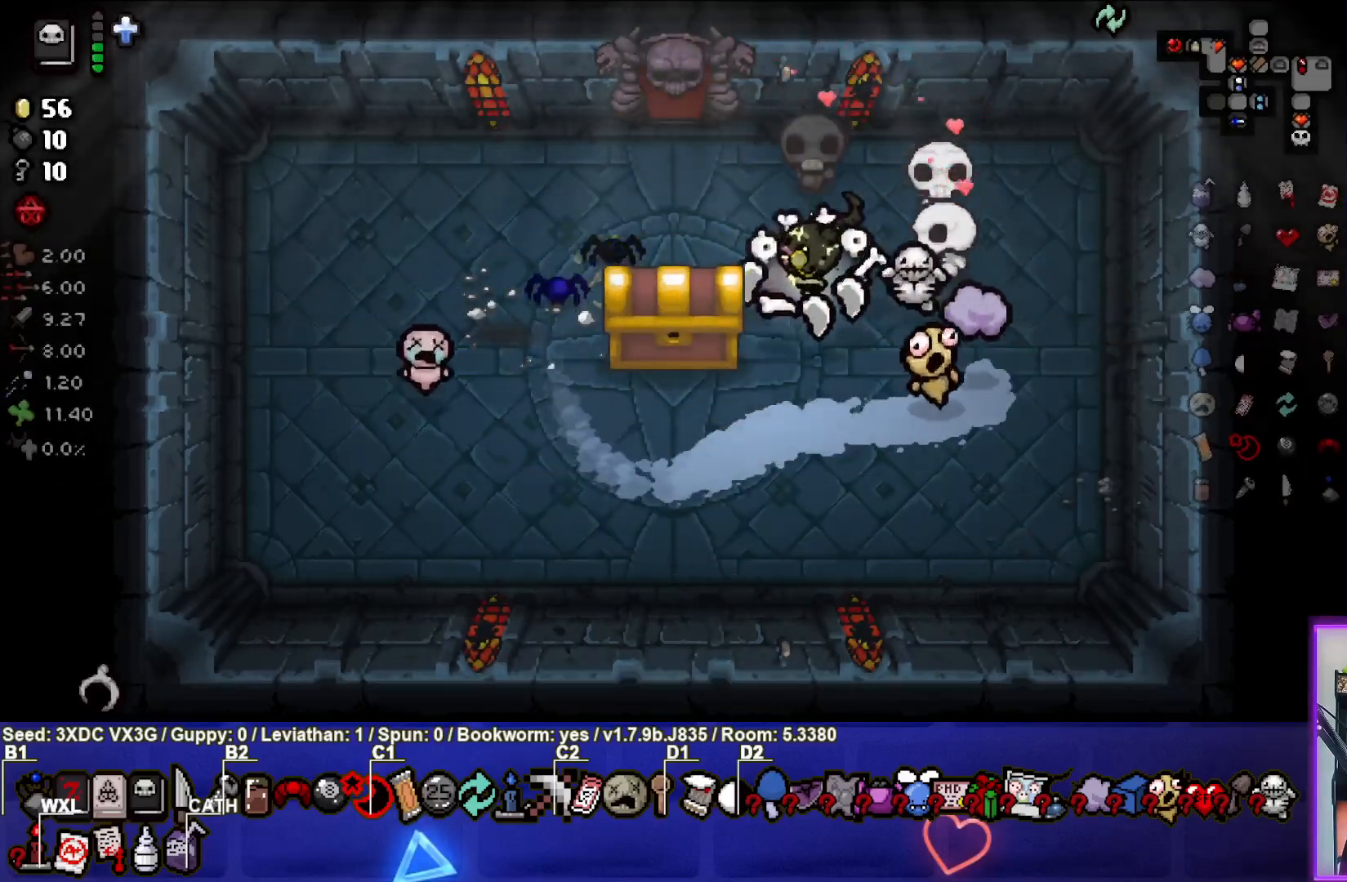
{"buttons": [], "left_stick": "center", "right_stick": "center", "events": [[133, "left_stick", "center"], [283, "left_stick", "left"], [450, "left_stick", "center"]]}
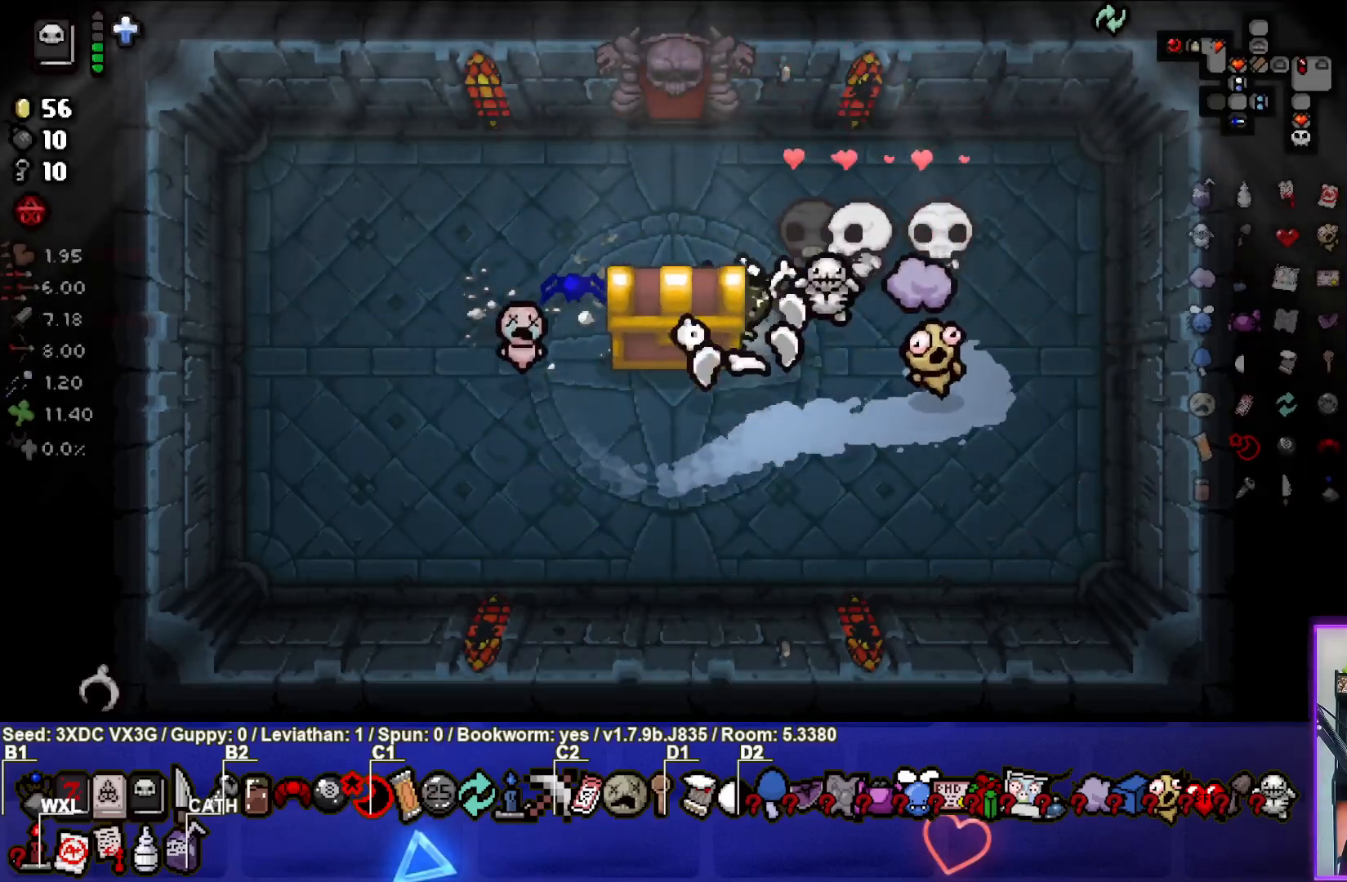
{"buttons": [], "left_stick": "center", "right_stick": "center", "events": []}
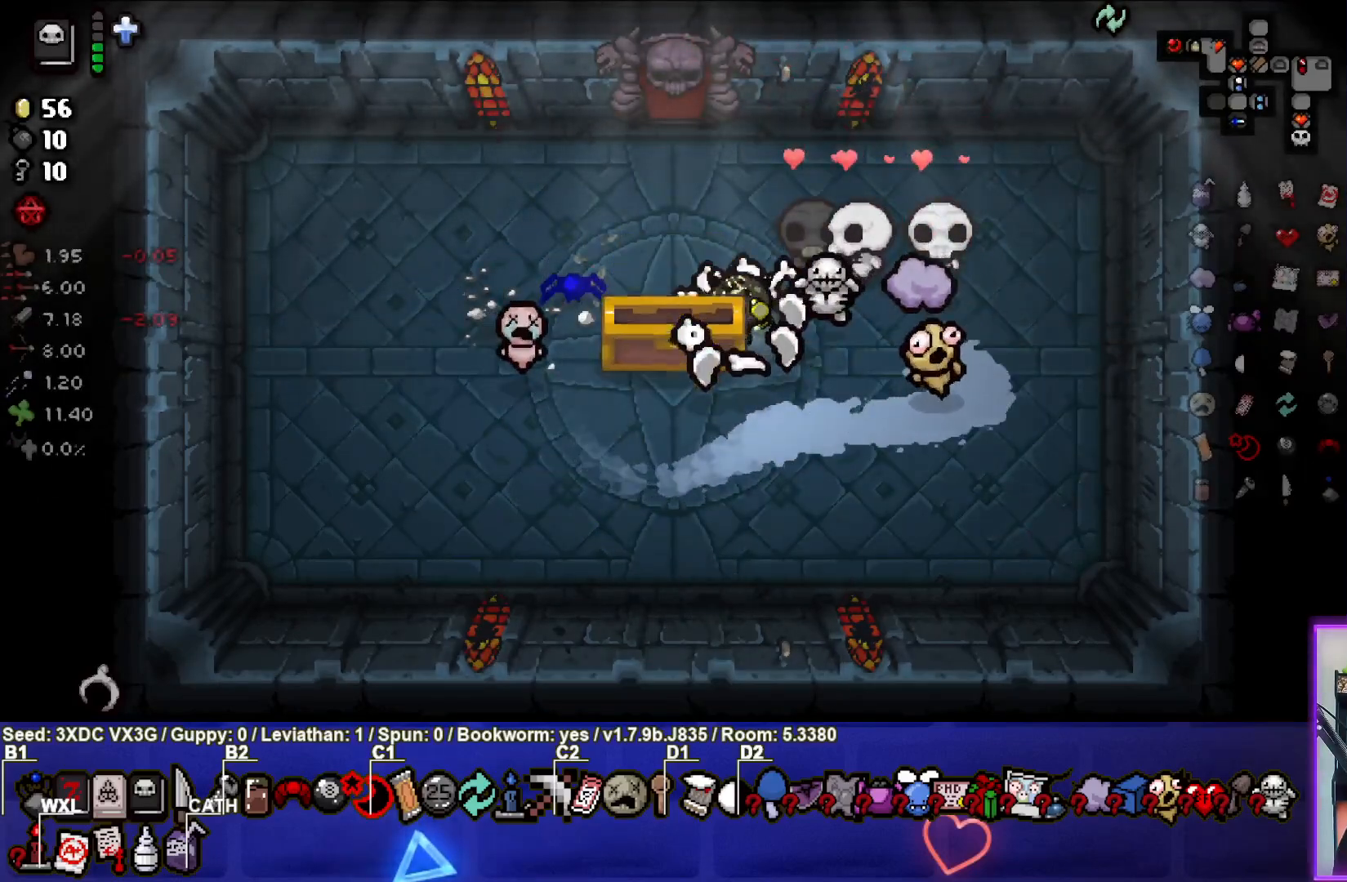
{"buttons": [], "left_stick": "center", "right_stick": "center", "events": []}
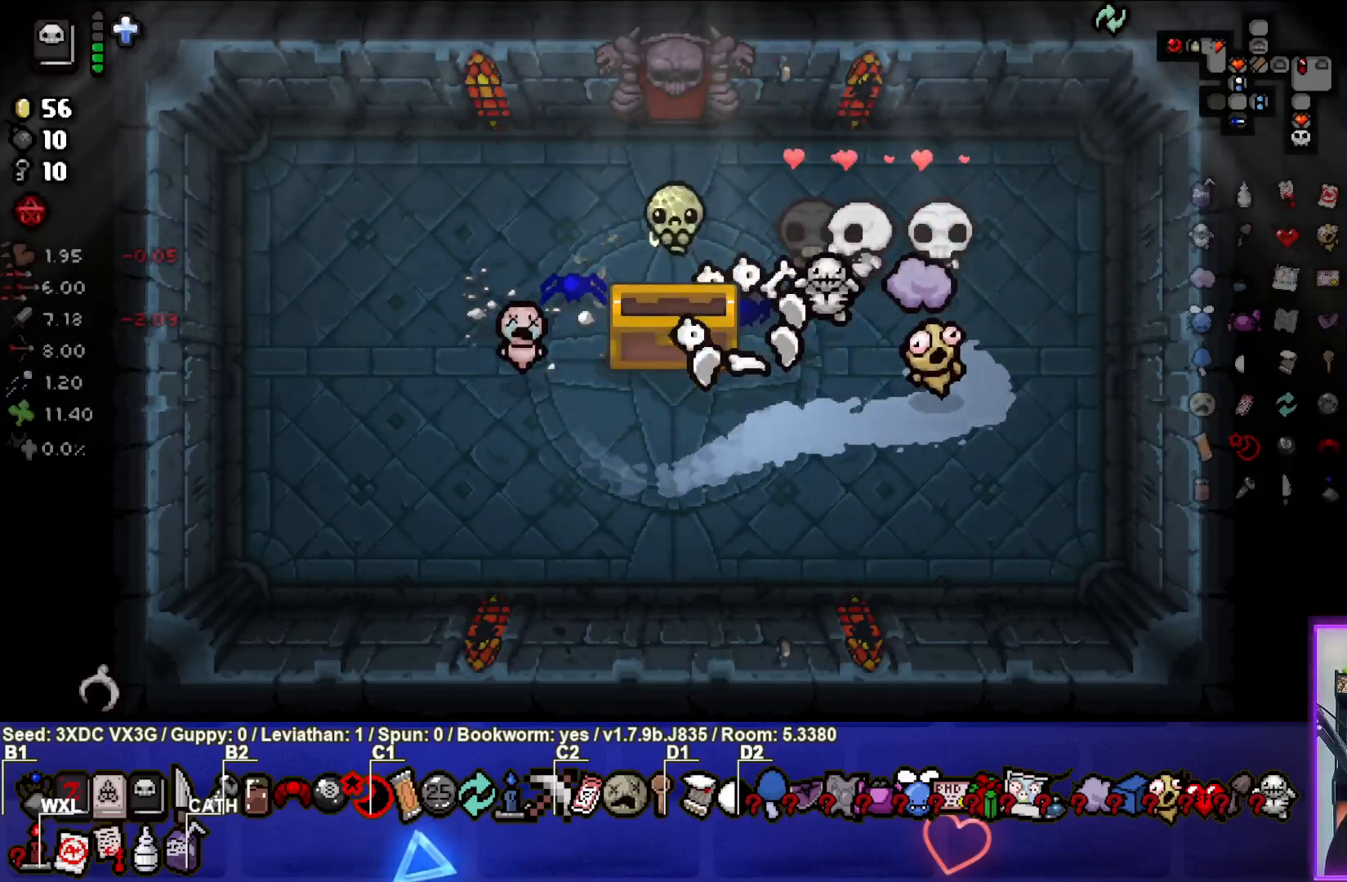
{"buttons": [], "left_stick": "center", "right_stick": "center", "events": []}
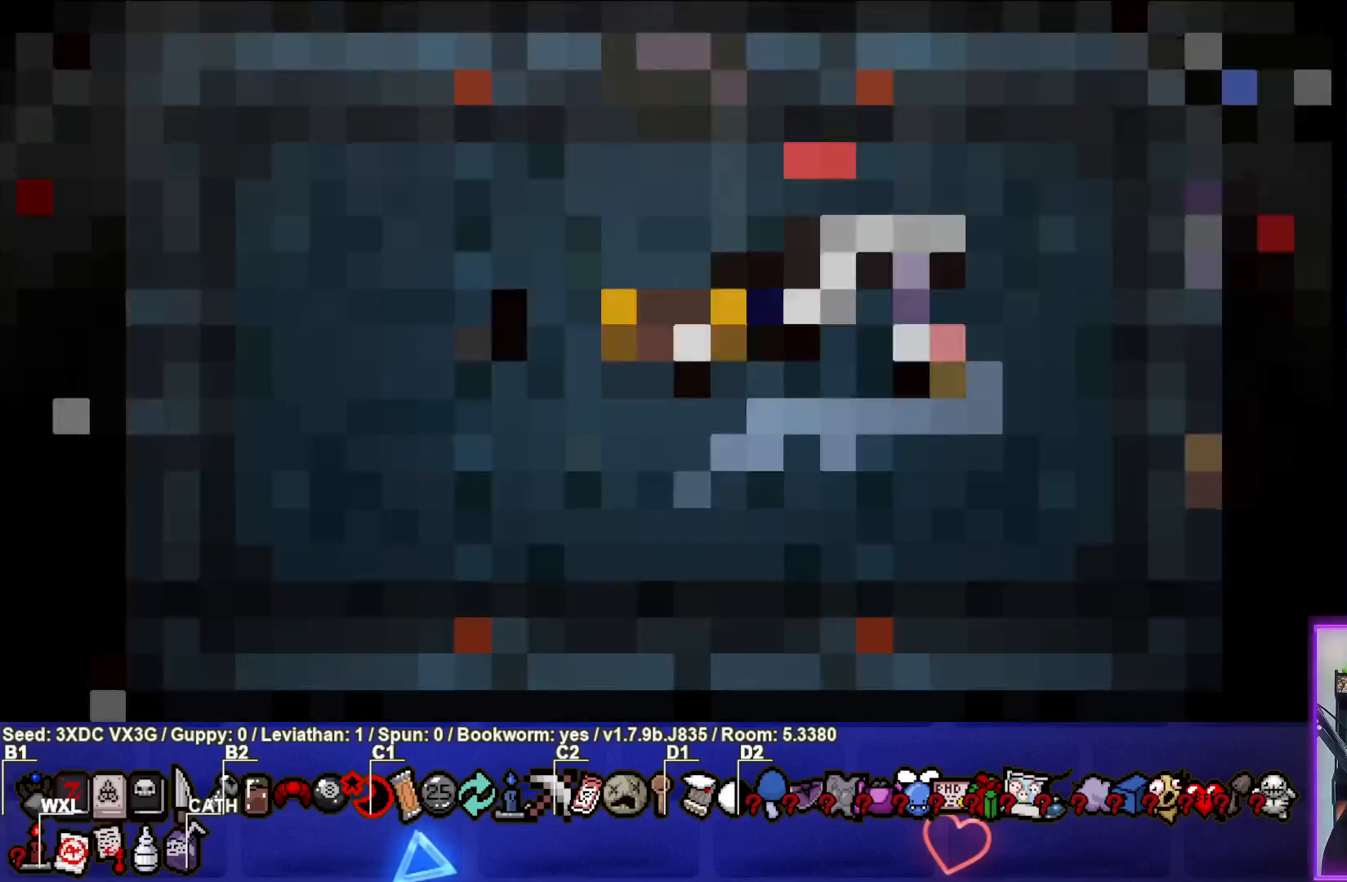
{"buttons": [], "left_stick": "center", "right_stick": "center", "events": []}
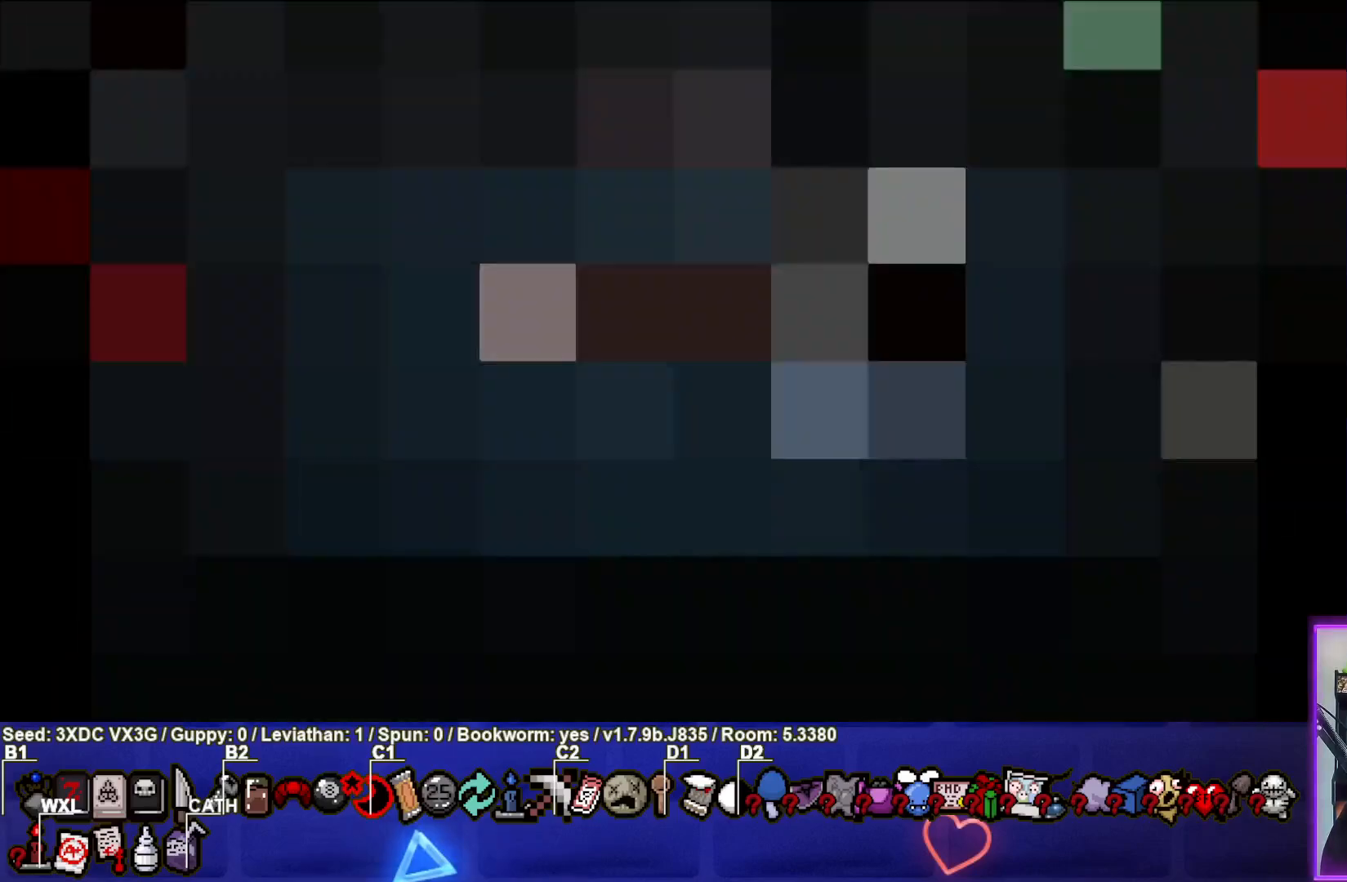
{"buttons": [], "left_stick": "center", "right_stick": "center", "events": []}
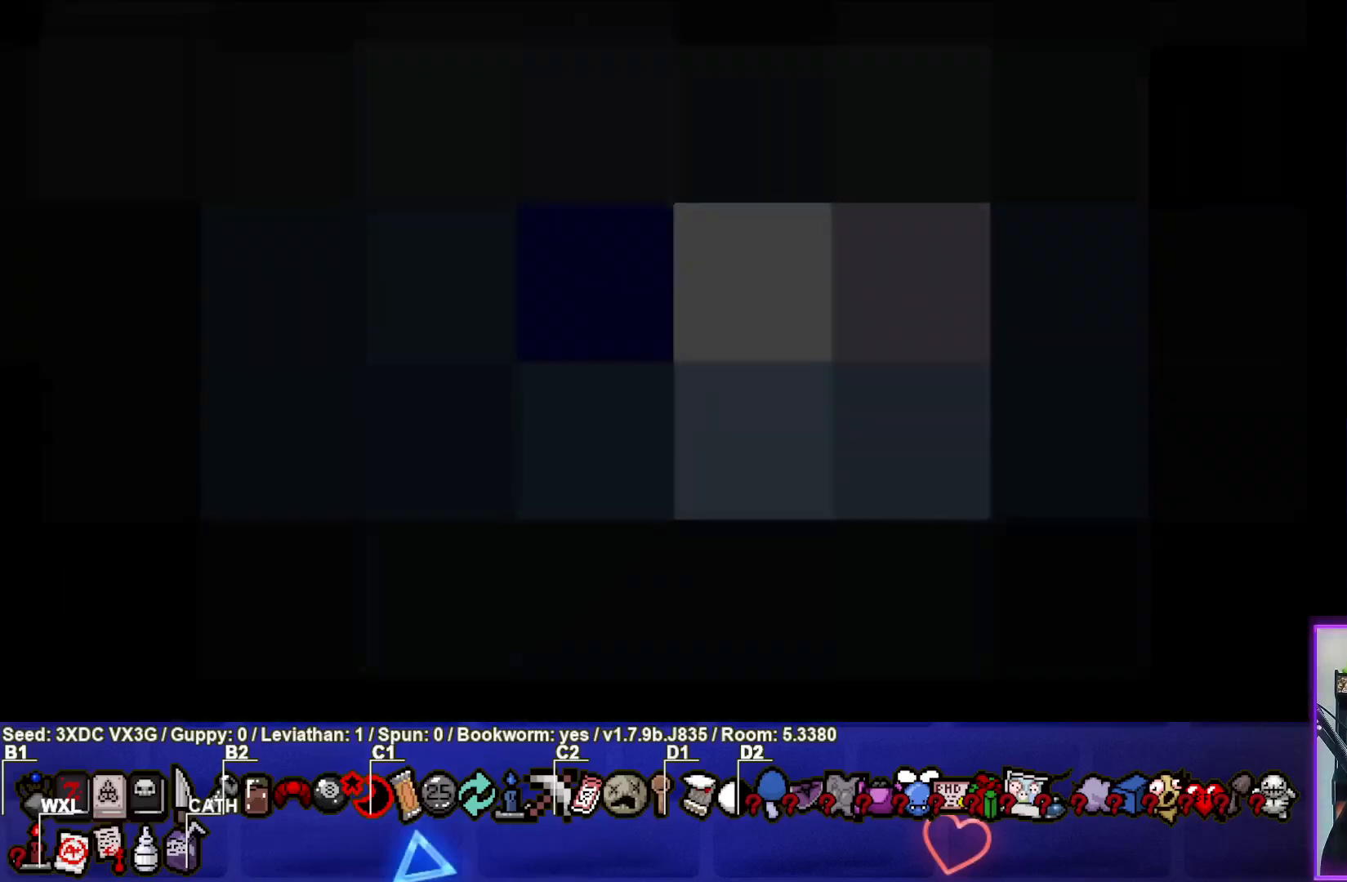
{"buttons": [], "left_stick": "center", "right_stick": "center", "events": []}
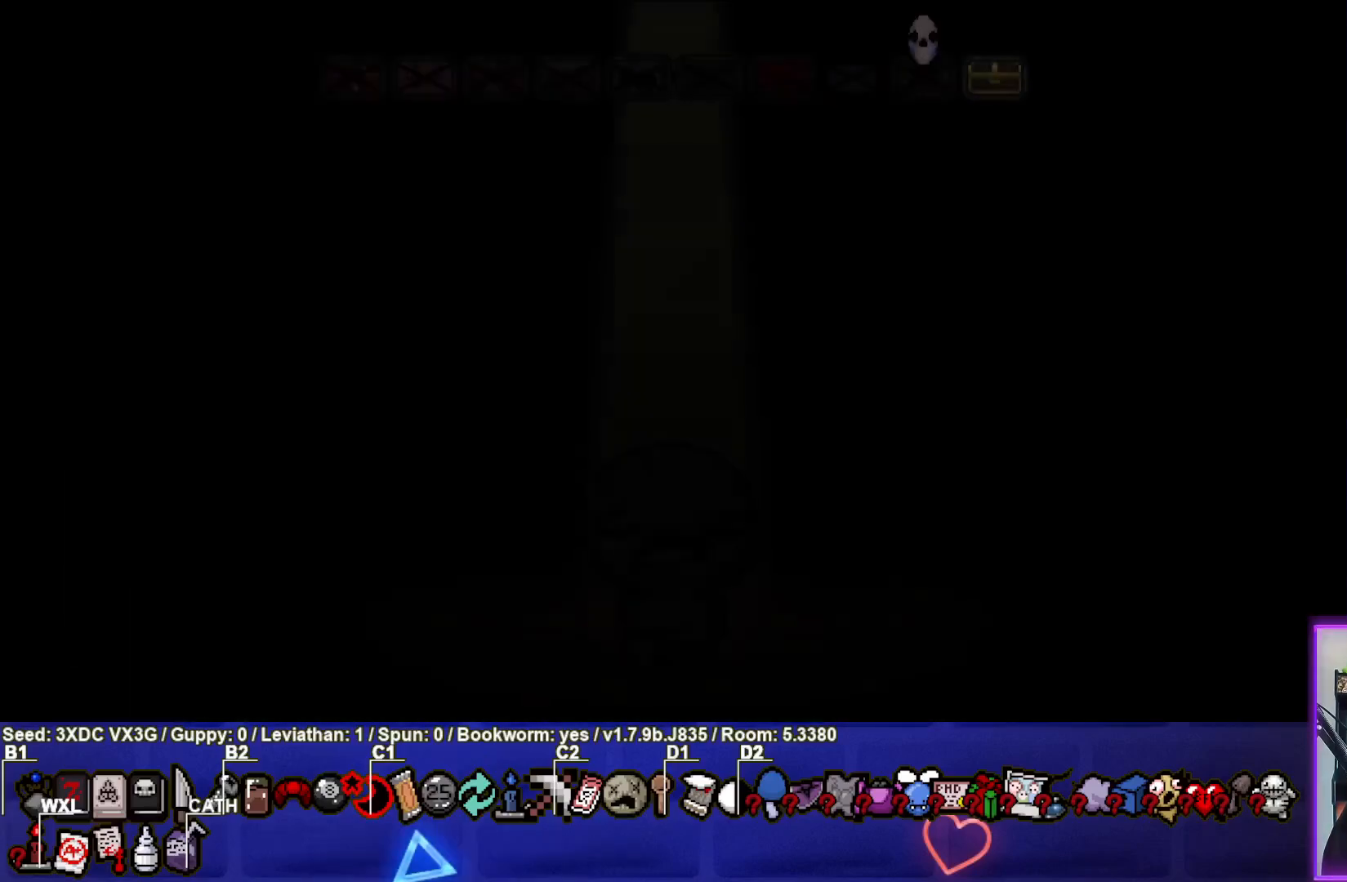
{"buttons": [], "left_stick": "center", "right_stick": "center", "events": []}
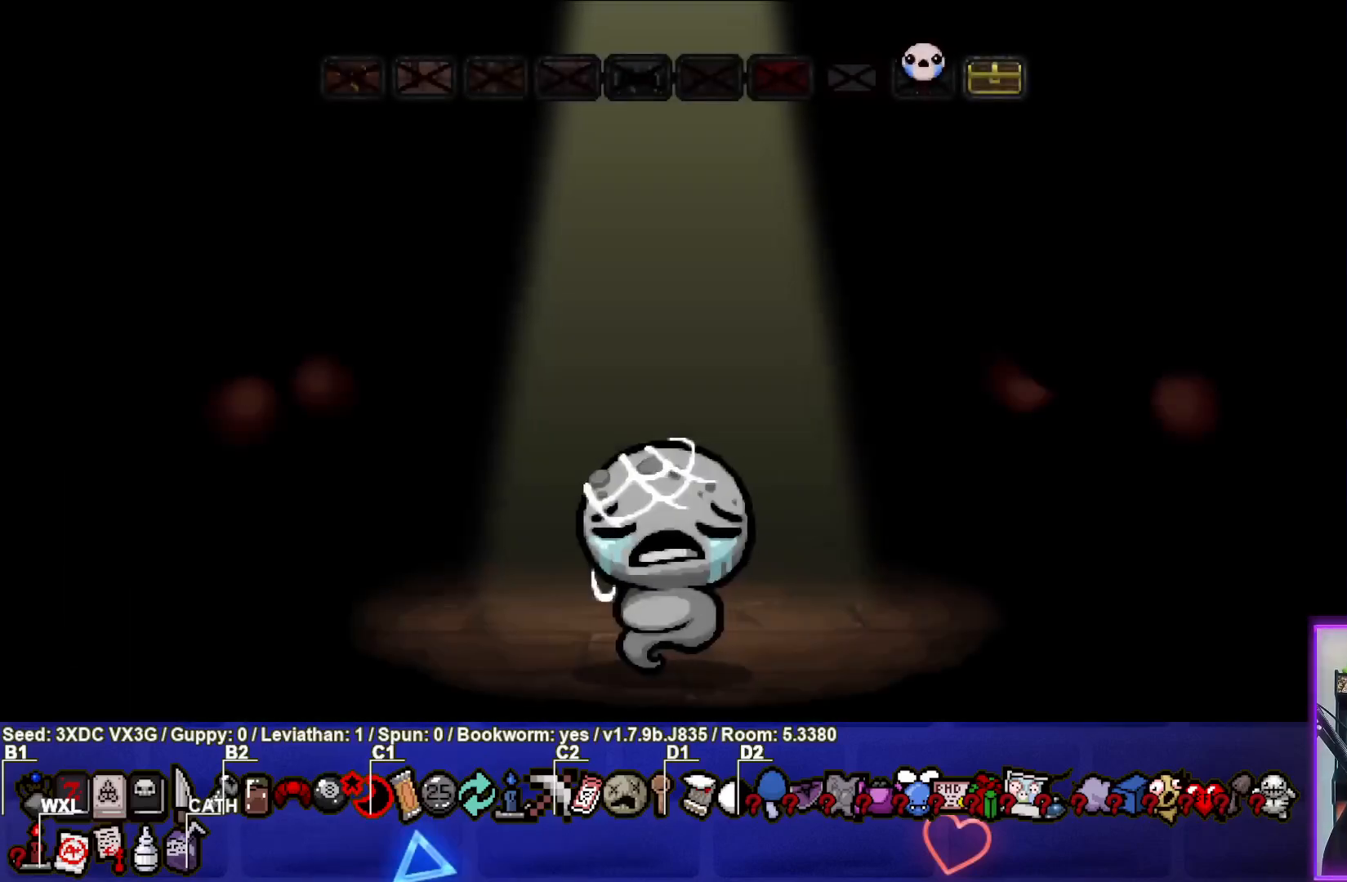
{"buttons": [], "left_stick": "center", "right_stick": "center", "events": []}
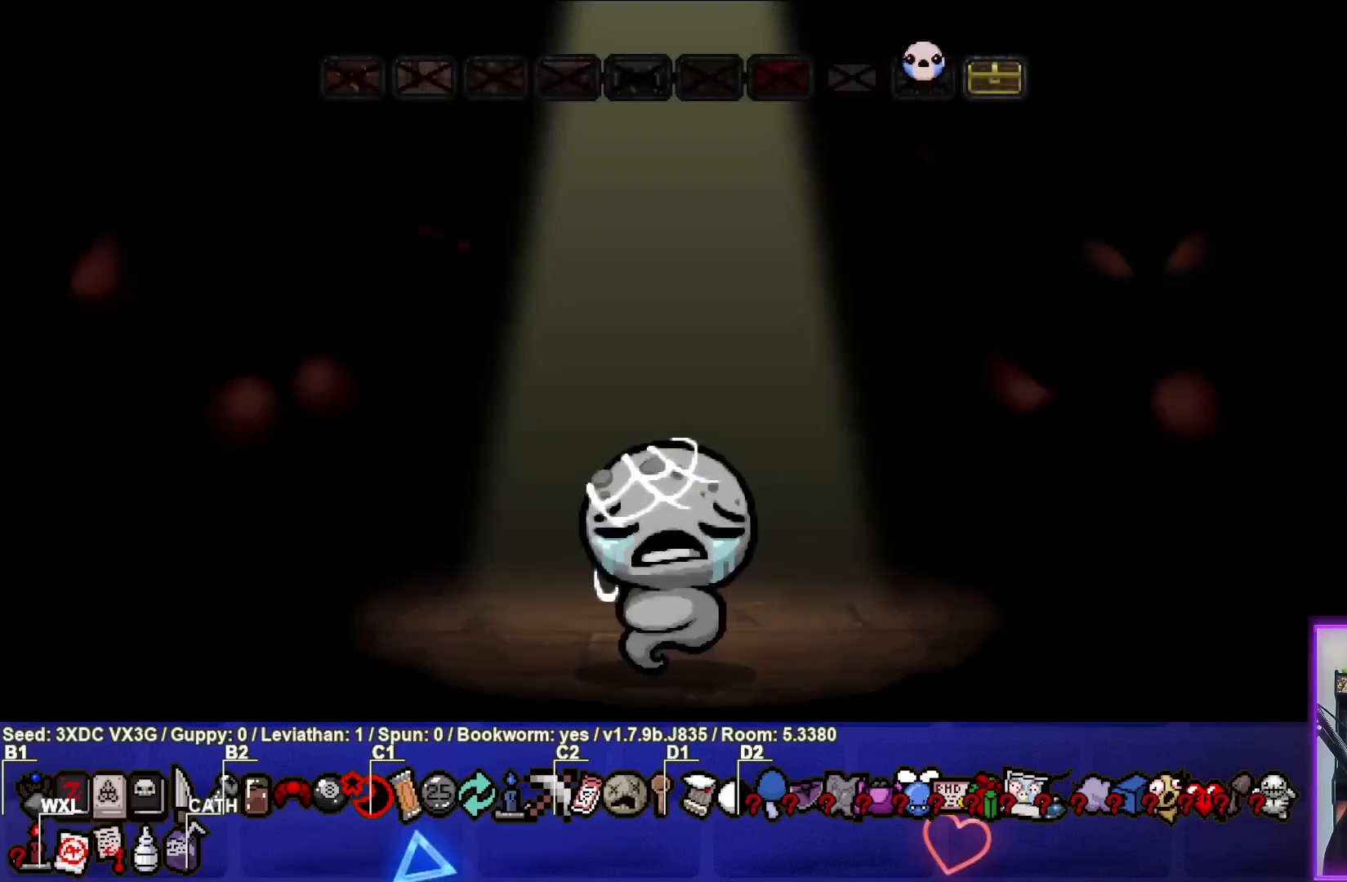
{"buttons": [], "left_stick": "center", "right_stick": "center", "events": []}
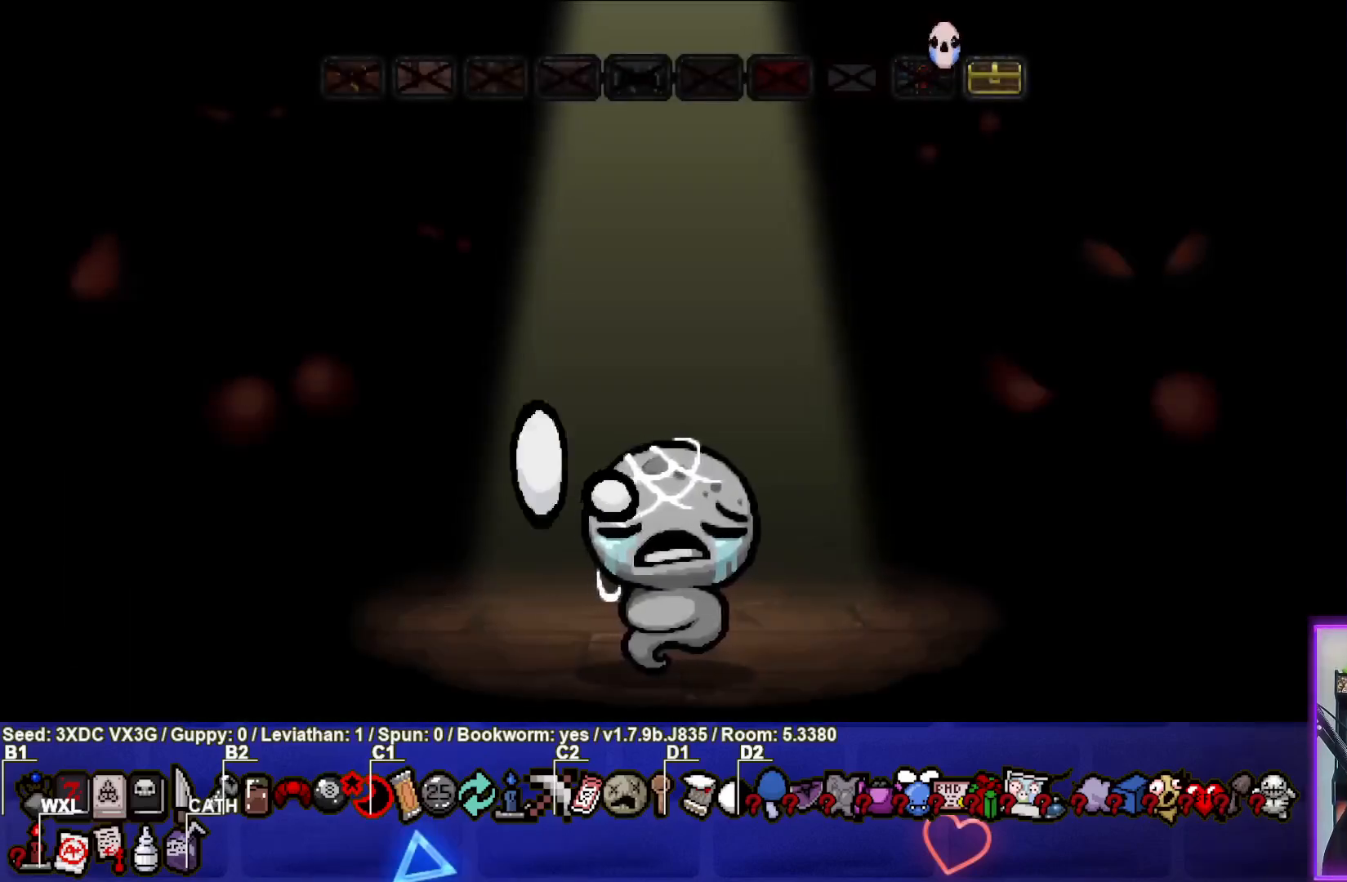
{"buttons": ["CROSS"], "left_stick": "center", "right_stick": "center", "events": [[300, "CROSS", "down"]]}
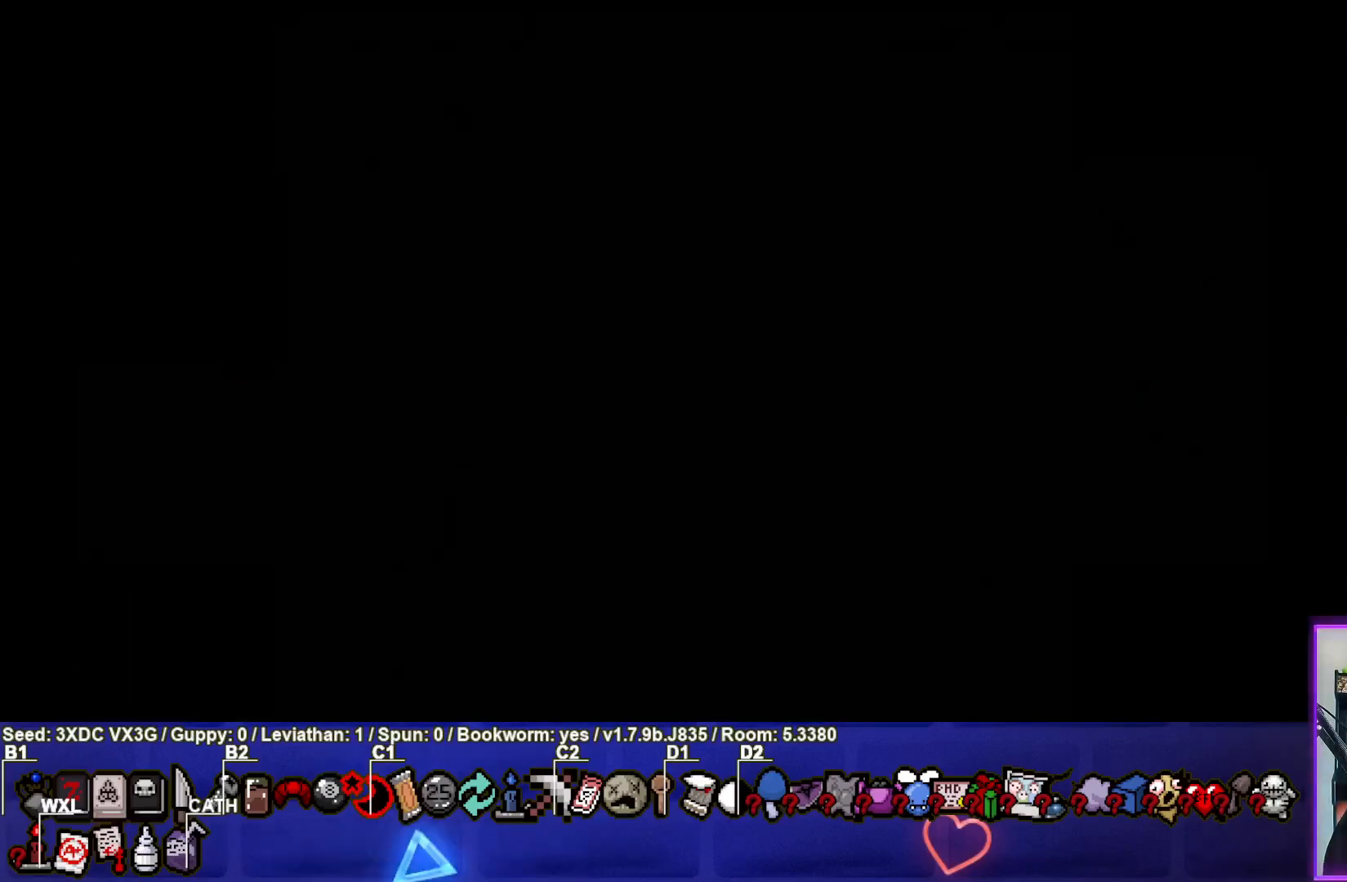
{"buttons": [], "left_stick": "center", "right_stick": "center", "events": [[17, "CROSS", "up"]]}